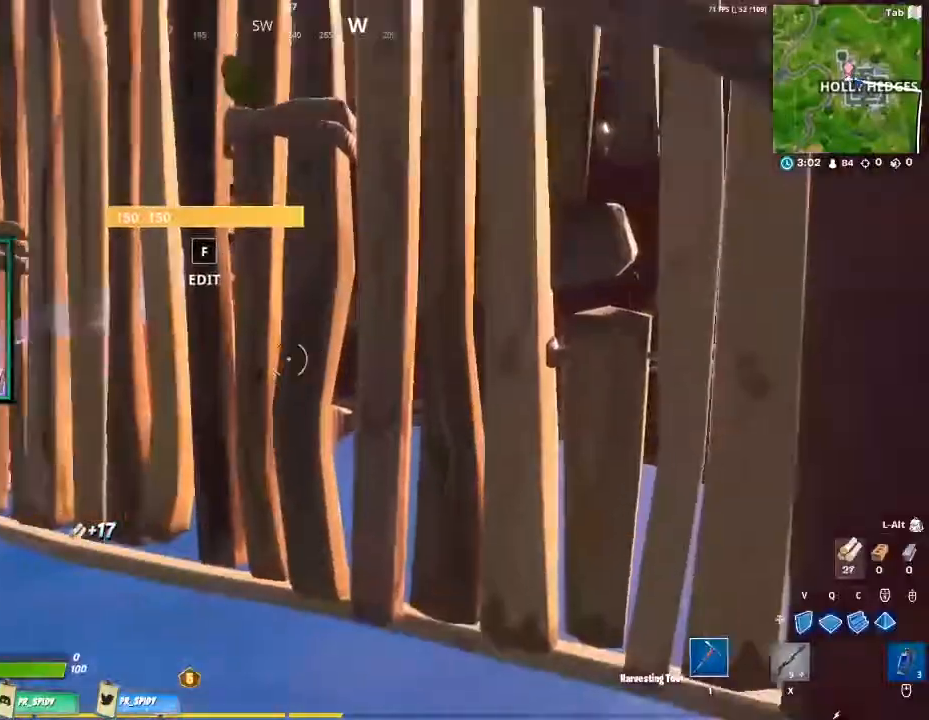
Gameplay with keyboard and mouse; each line is a JSON object with the keys and mouse buttons held at the frame after it. "events" lists presses ("down") and releases ("up") of "1", "2", "3", "4", "5", "a", "alt", "c", "caps_lock", "ctrl", "d", "e", "f", "g", "q", "r", "s", "shift", "space", "t", "tab", "v", "w", "x", "z", "mouse_left", "mouse_wheel" and "mouse_right" between this image and that frame as [ms after this image, input, new state], when the widget could be followed in between. "mouse_left", "mouse_wheel", "mouse_right" = the "left", "wheel", "right" buttons of the "mouse" list. No other keys are recorded. "wheel" means that the mouse wheel is clicked or scrolled. Not read: mouse_move.
{"keys": ["a"], "mouse": [], "events": [[133, "ctrl", "down"], [333, "ctrl", "up"]]}
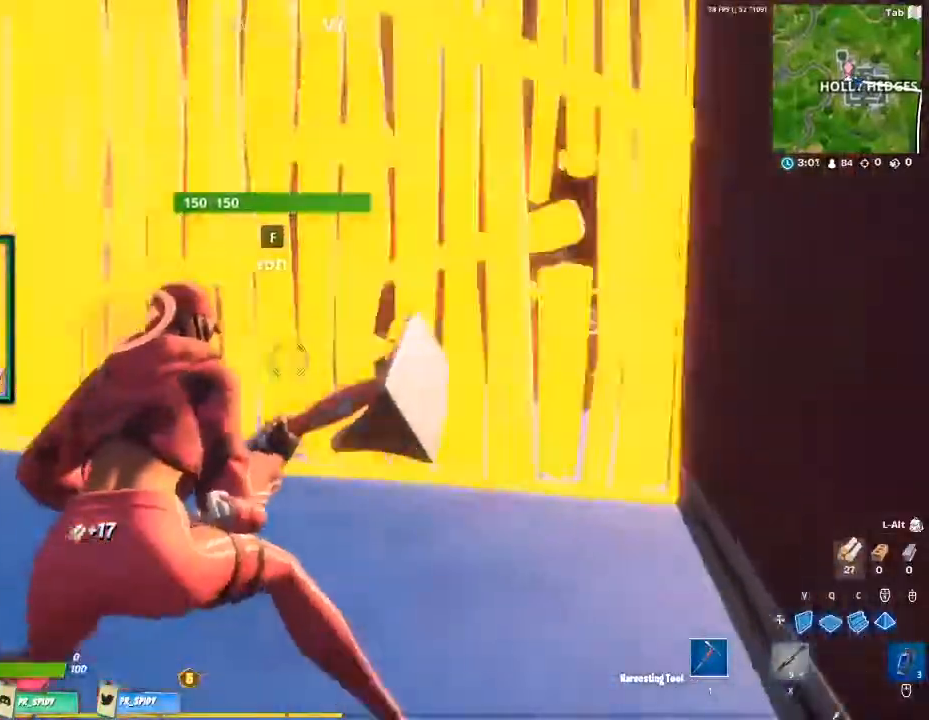
{"keys": [], "mouse": [], "events": [[267, "ctrl", "down"], [433, "a", "up"], [433, "ctrl", "up"]]}
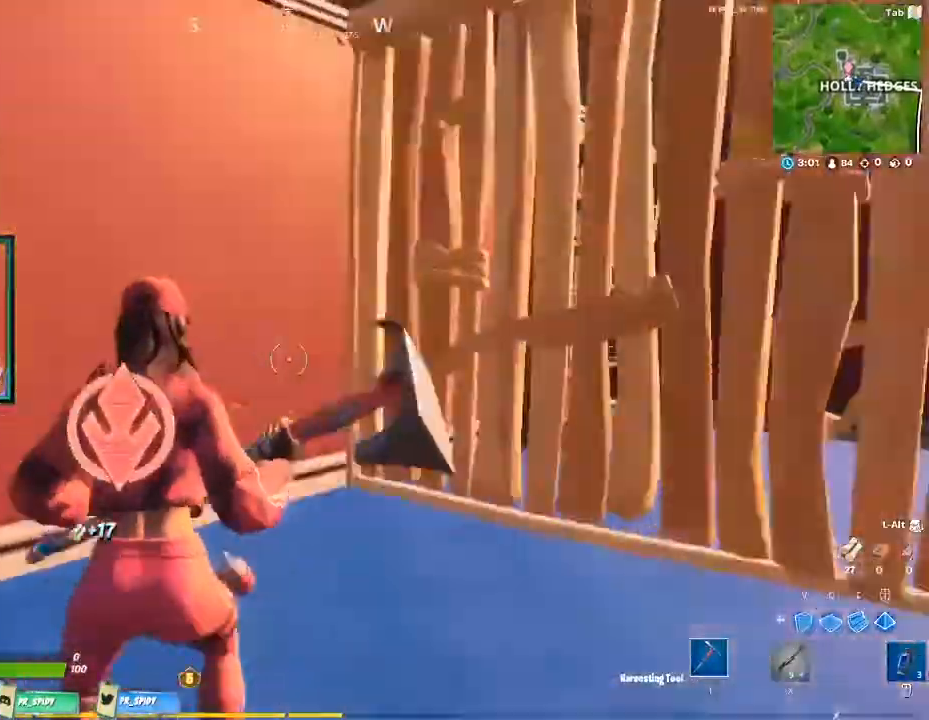
{"keys": ["d", "s"], "mouse": ["left"], "events": [[33, "ctrl", "down"], [167, "ctrl", "up"], [333, "d", "down"], [333, "mouse_left", "down"], [500, "s", "down"]]}
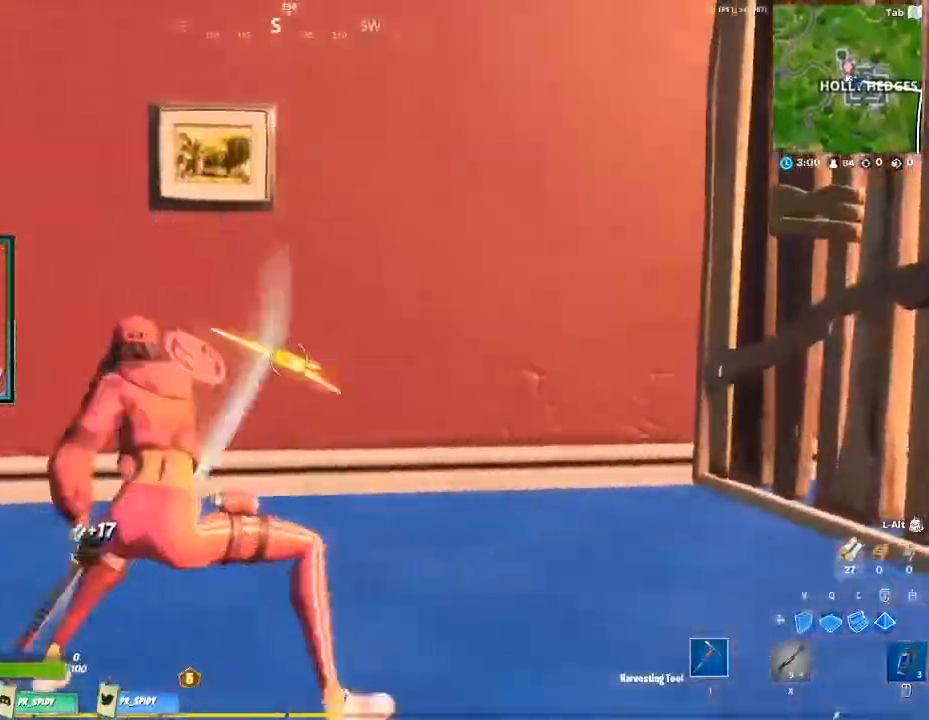
{"keys": [], "mouse": ["left"], "events": [[100, "d", "up"], [233, "s", "up"]]}
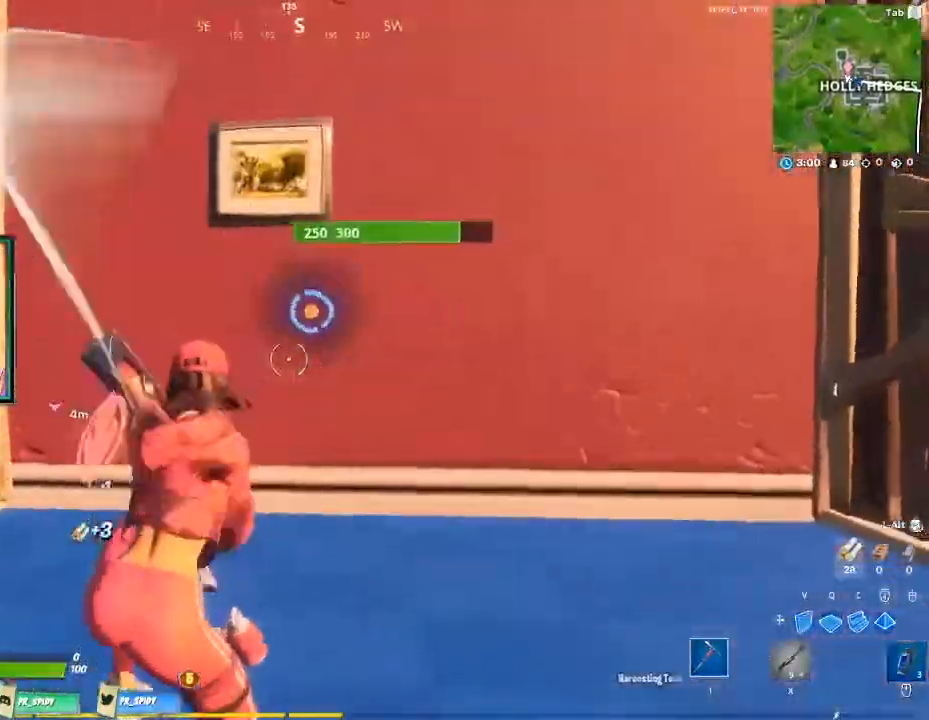
{"keys": [], "mouse": ["left"], "events": [[67, "s", "down"], [367, "s", "up"]]}
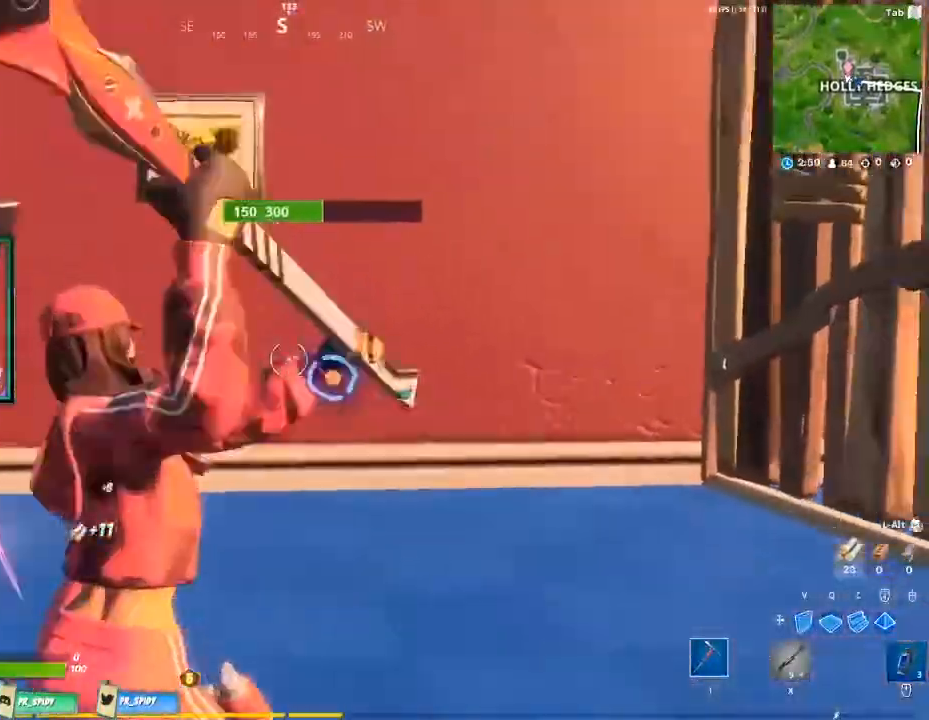
{"keys": [], "mouse": ["left"], "events": [[167, "w", "down"], [233, "w", "up"]]}
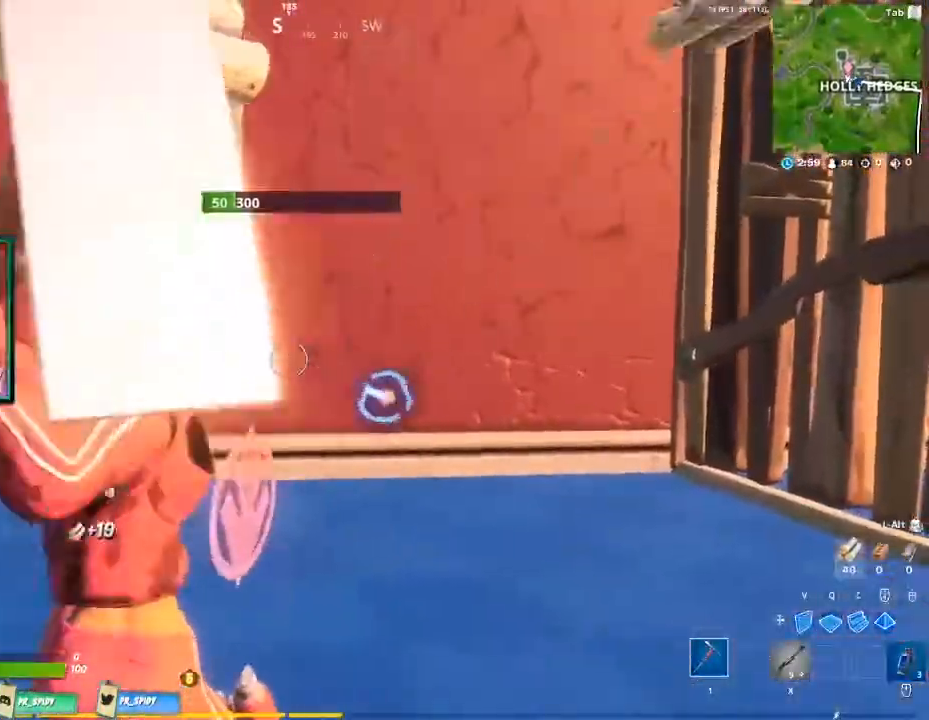
{"keys": [], "mouse": ["left"], "events": [[333, "v", "down"], [467, "v", "up"]]}
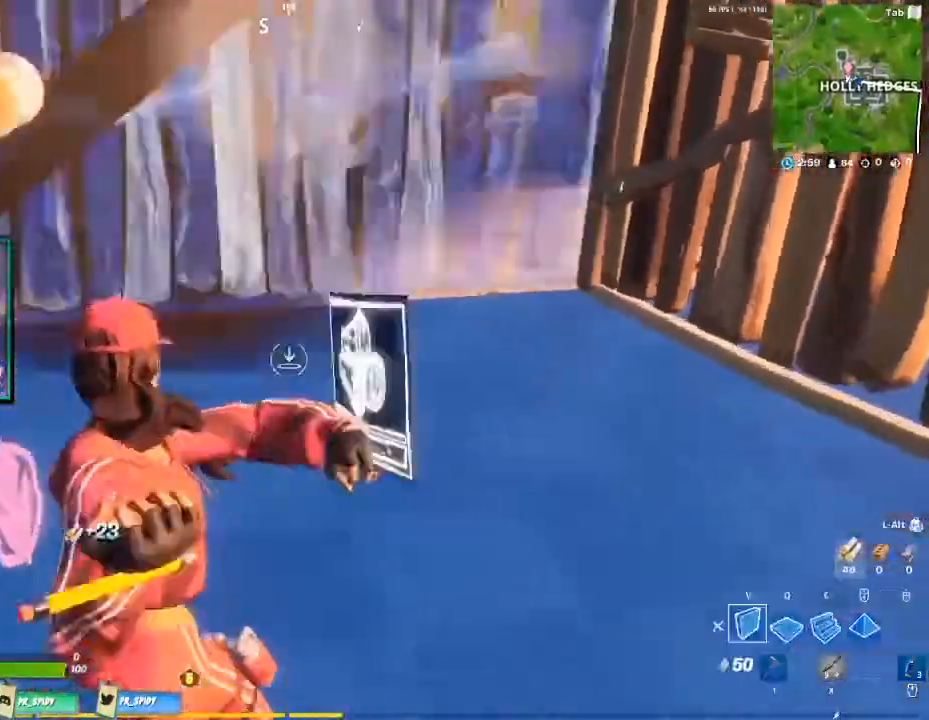
{"keys": [], "mouse": [], "events": [[67, "mouse_left", "up"], [133, "x", "down"], [167, "w", "down"], [267, "x", "up"], [400, "w", "up"]]}
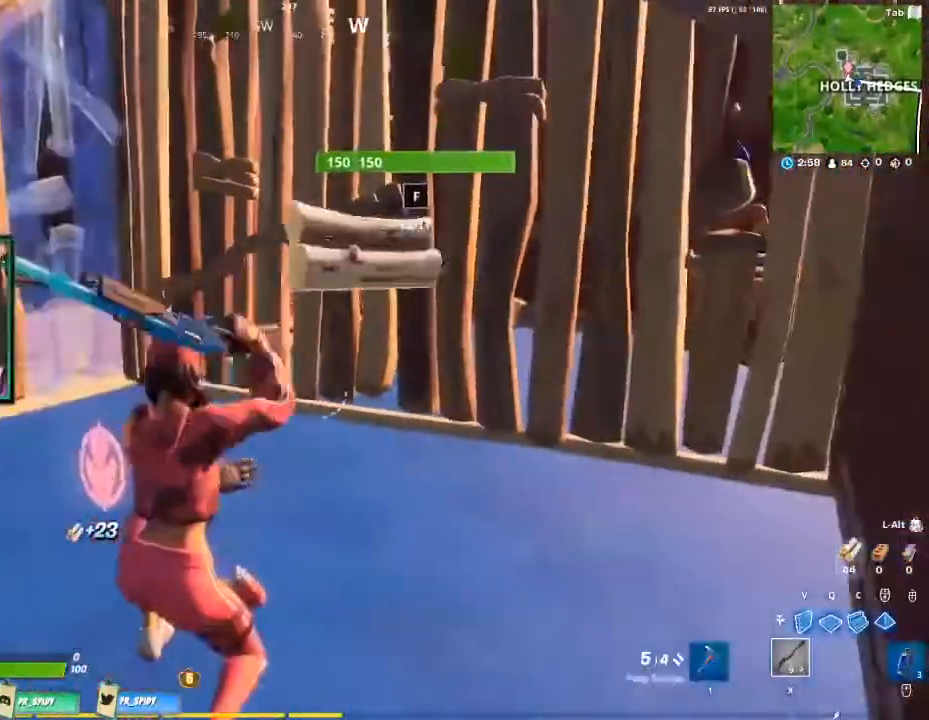
{"keys": [], "mouse": [], "events": [[100, "w", "down"], [367, "a", "down"], [500, "a", "up"], [500, "w", "up"]]}
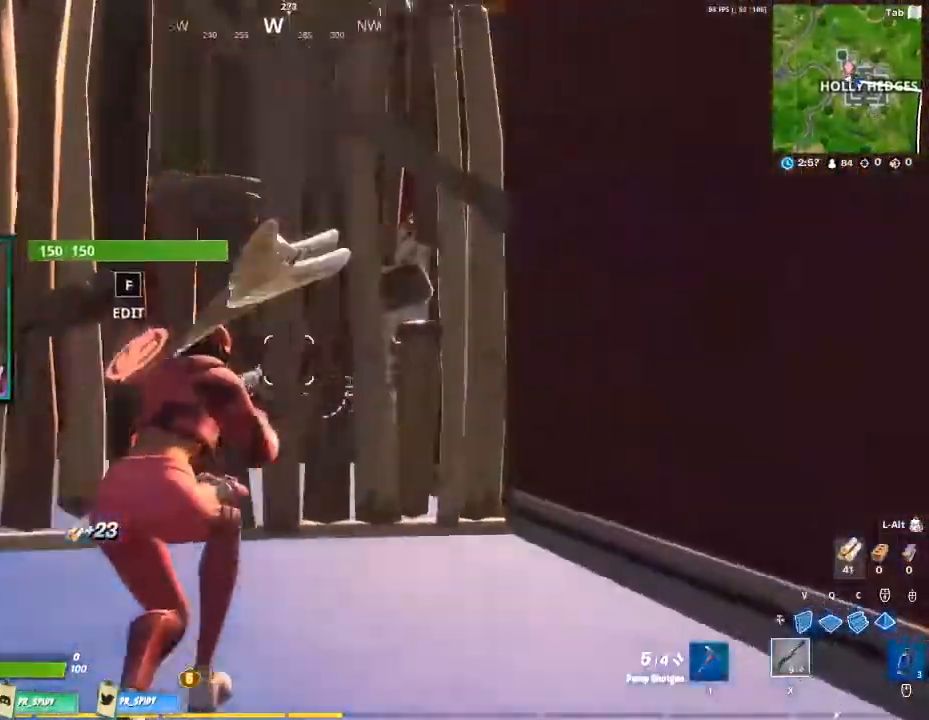
{"keys": [], "mouse": ["left"], "events": [[67, "f", "down"], [133, "mouse_left", "down"], [200, "f", "up"]]}
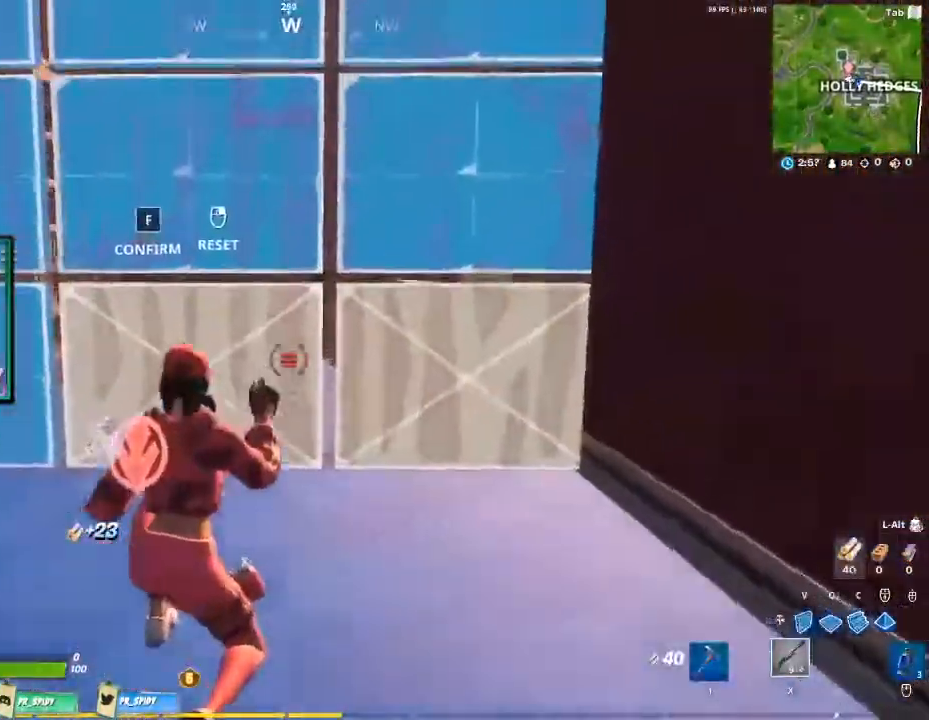
{"keys": [], "mouse": ["left"], "events": []}
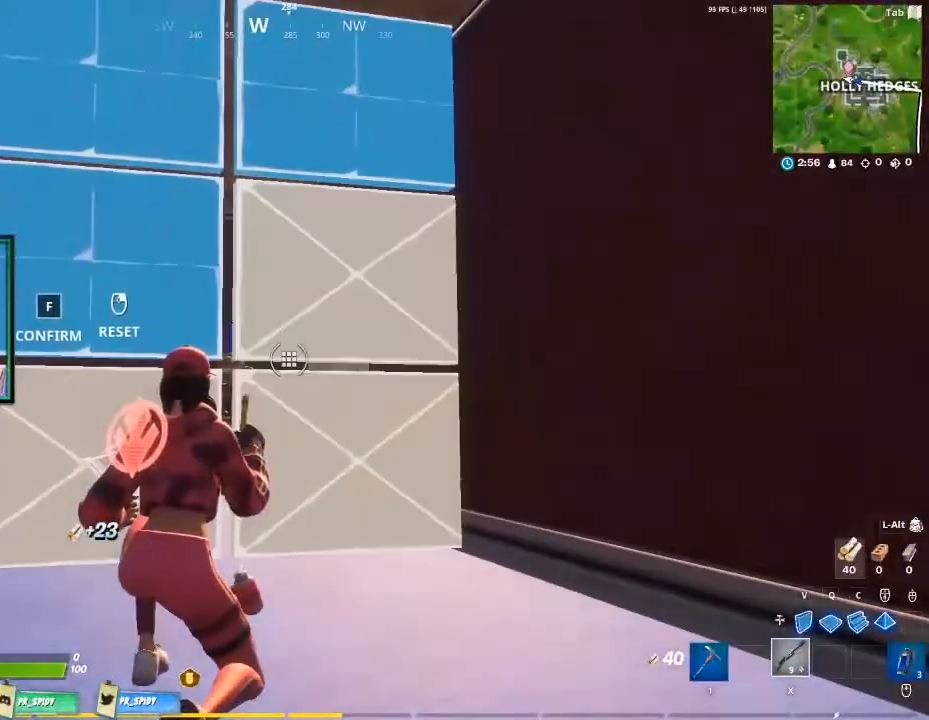
{"keys": [], "mouse": ["left"], "events": []}
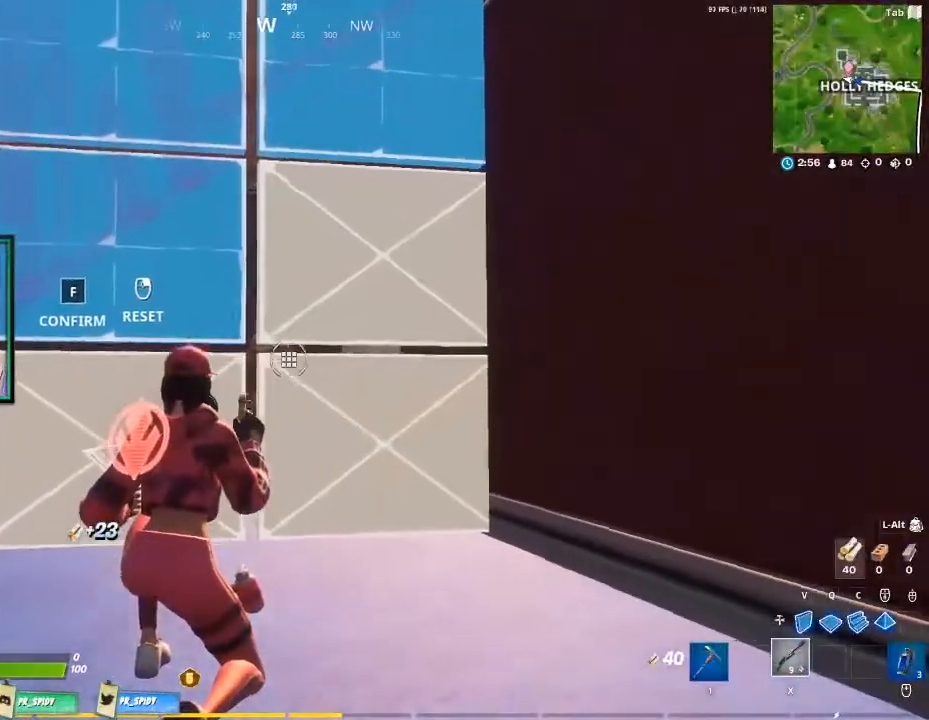
{"keys": ["w"], "mouse": ["left"], "events": [[233, "w", "down"]]}
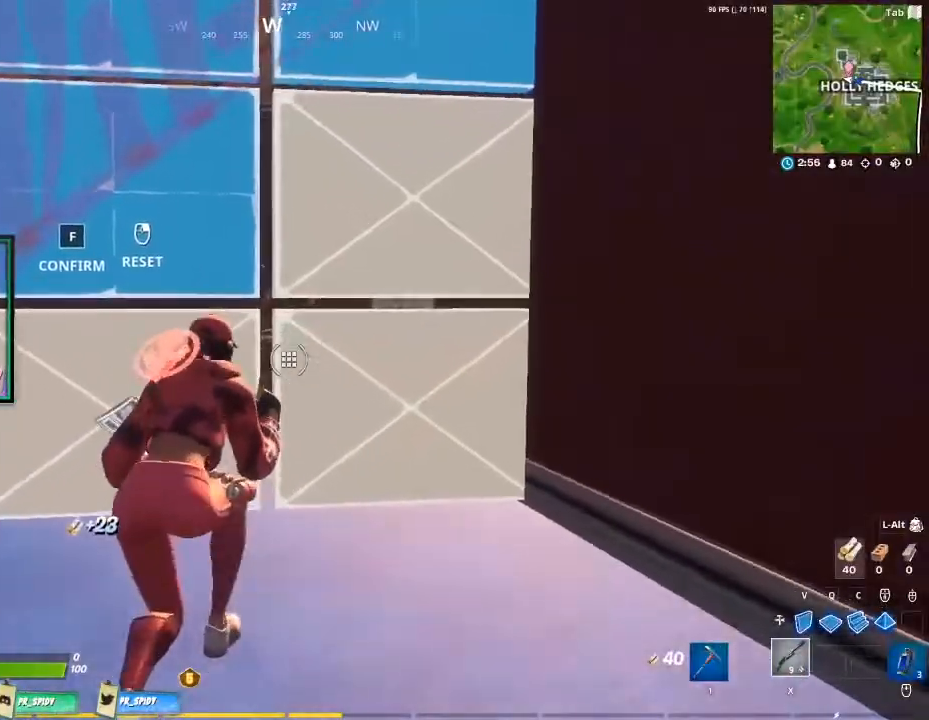
{"keys": ["w"], "mouse": ["left"], "events": []}
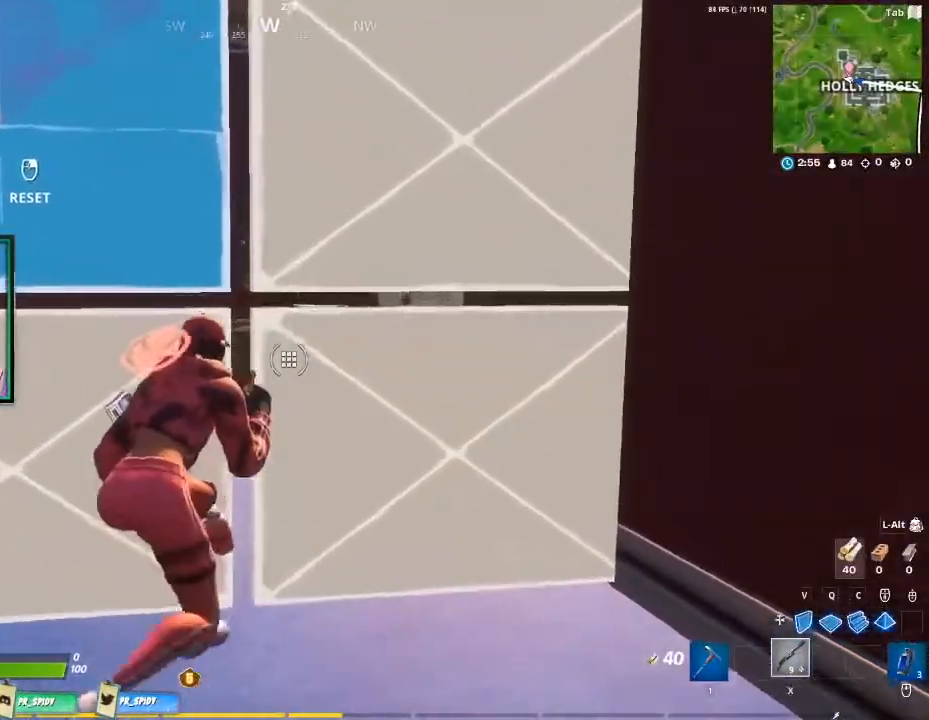
{"keys": ["w"], "mouse": ["left"], "events": [[133, "a", "down"], [467, "a", "up"]]}
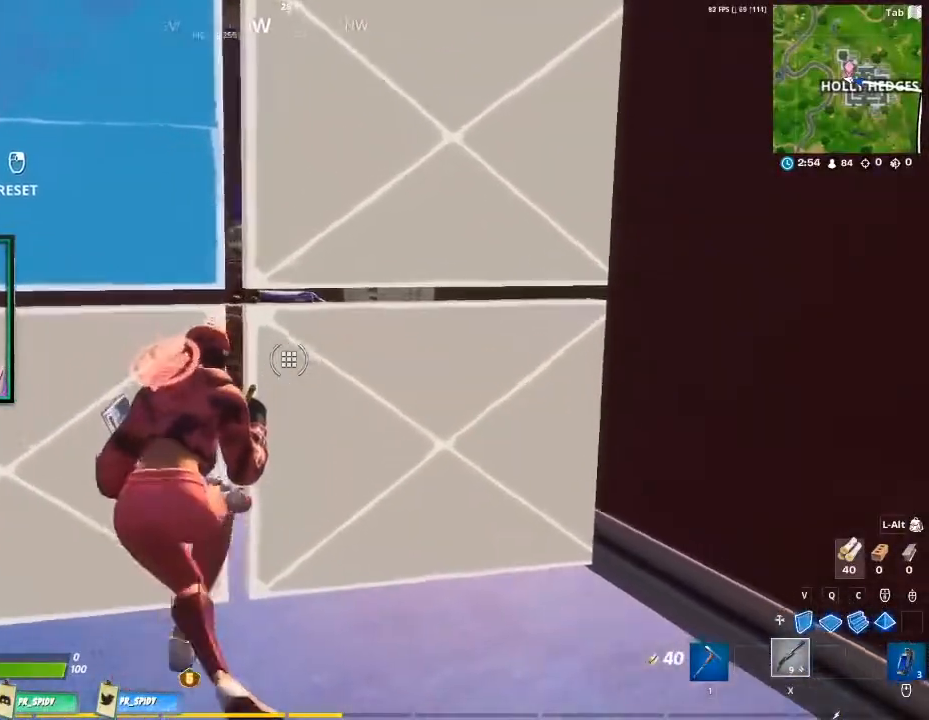
{"keys": ["a", "space", "w"], "mouse": [], "events": [[67, "mouse_left", "up"], [133, "a", "down"], [333, "space", "down"]]}
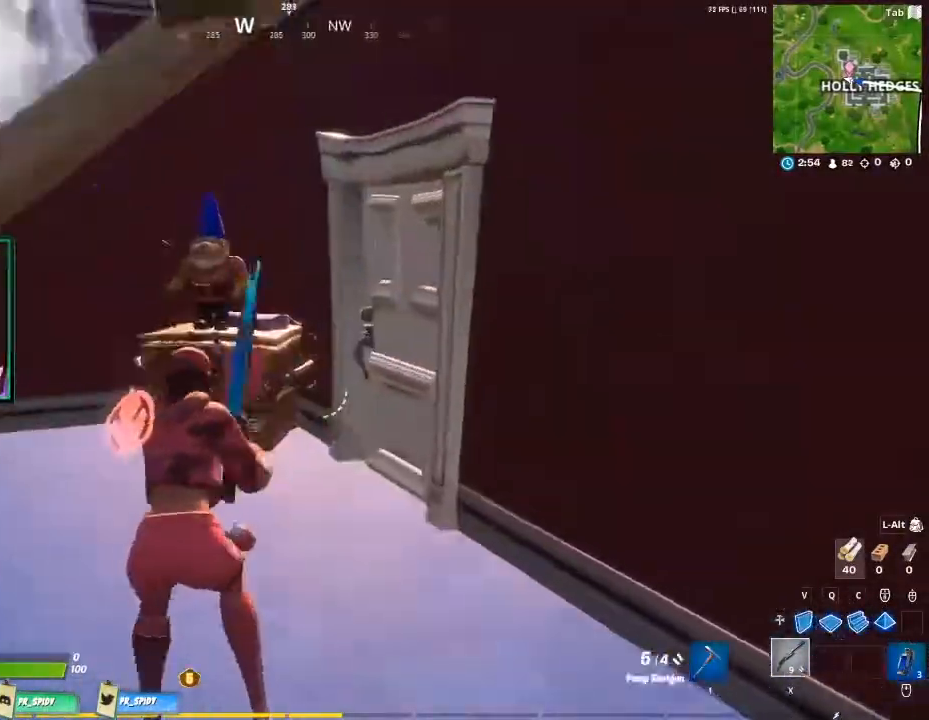
{"keys": ["e", "w"], "mouse": [], "events": [[67, "space", "up"], [267, "a", "up"], [433, "e", "down"]]}
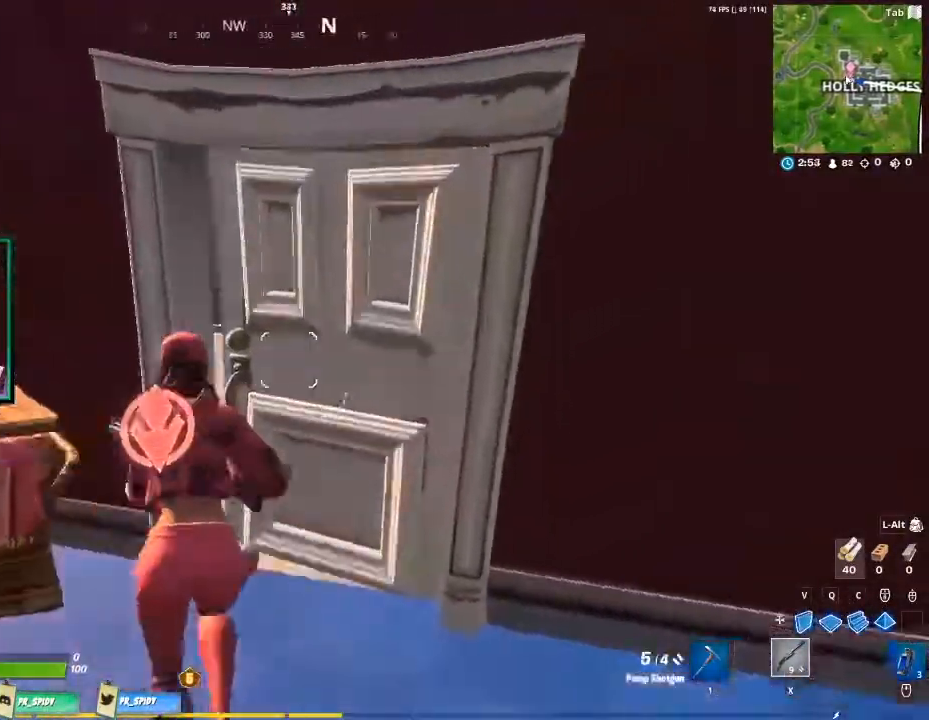
{"keys": ["d", "w"], "mouse": [], "events": [[33, "e", "up"], [267, "d", "down"]]}
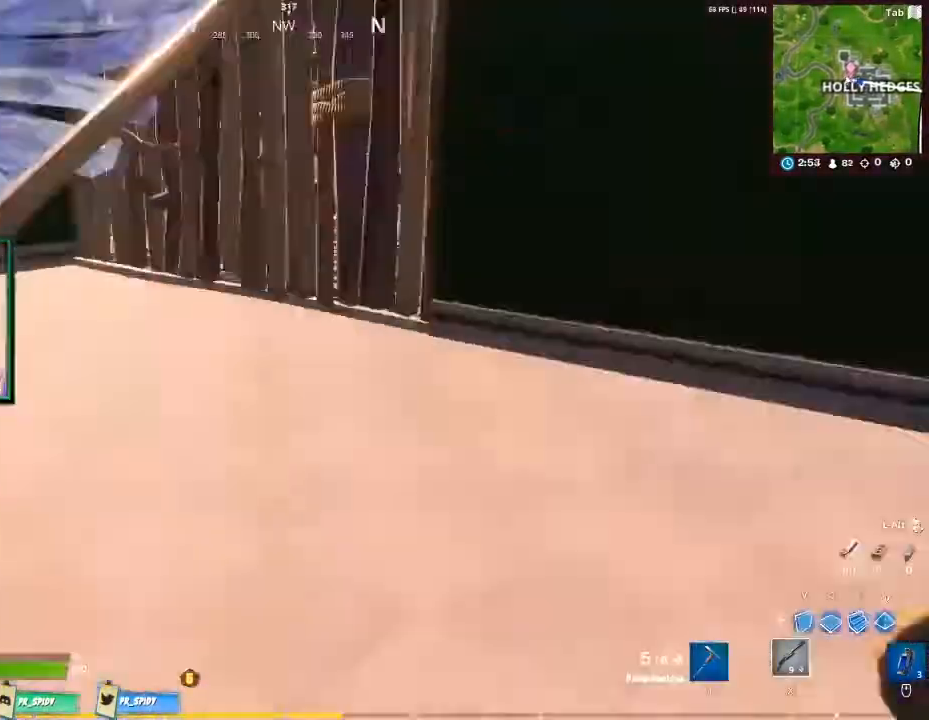
{"keys": ["w"], "mouse": [], "events": [[100, "d", "up"]]}
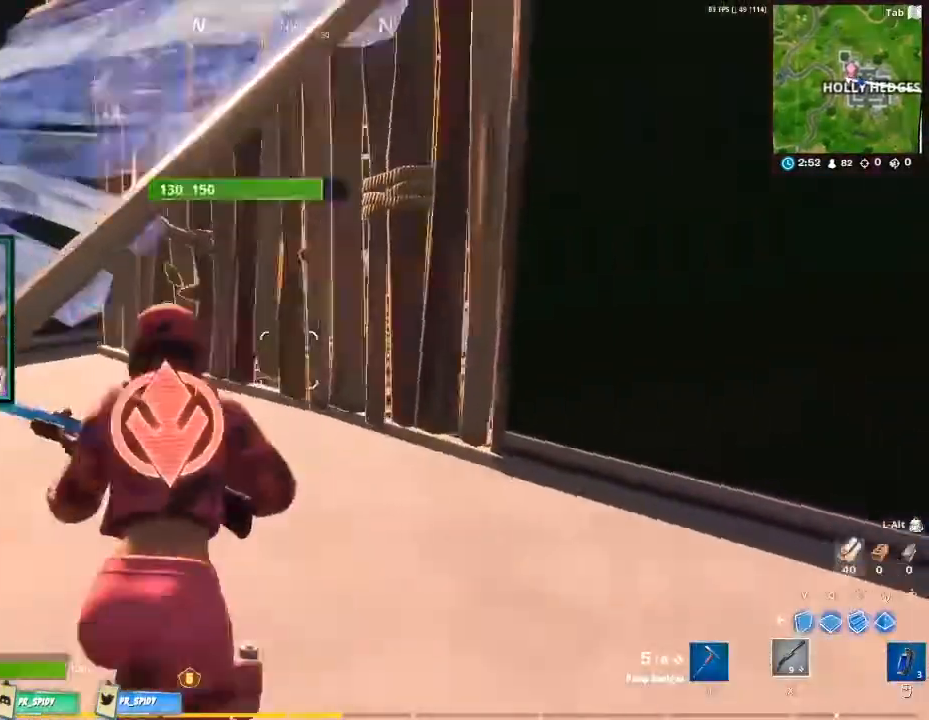
{"keys": ["a"], "mouse": [], "events": [[133, "a", "down"], [267, "w", "up"]]}
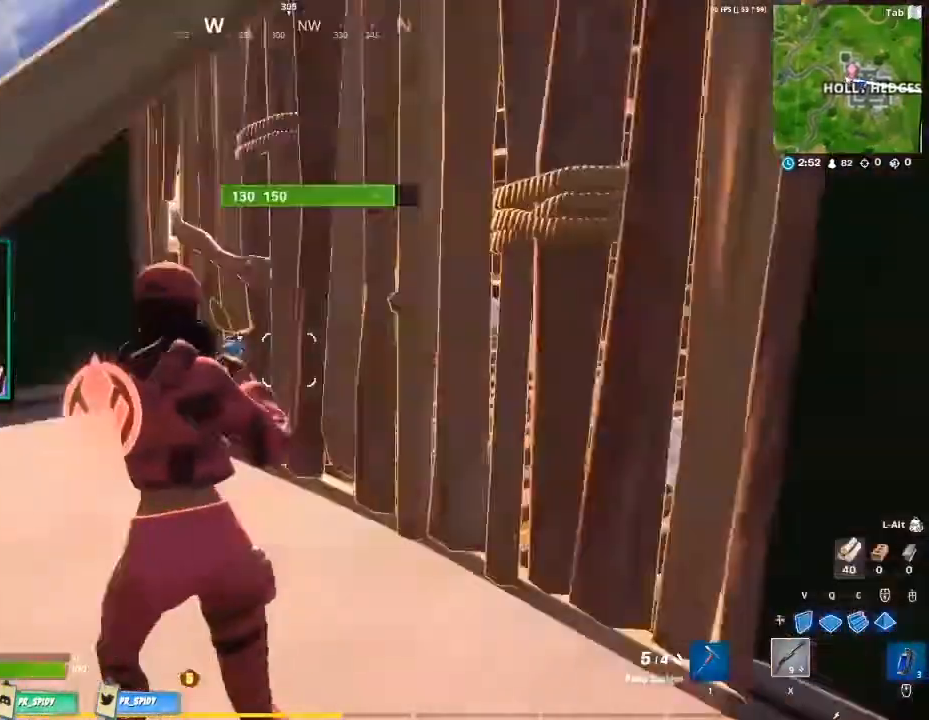
{"keys": ["ctrl", "w"], "mouse": ["left"], "events": [[33, "w", "down"], [100, "a", "up"], [267, "1", "down"], [367, "1", "up"], [400, "mouse_left", "down"], [467, "ctrl", "down"]]}
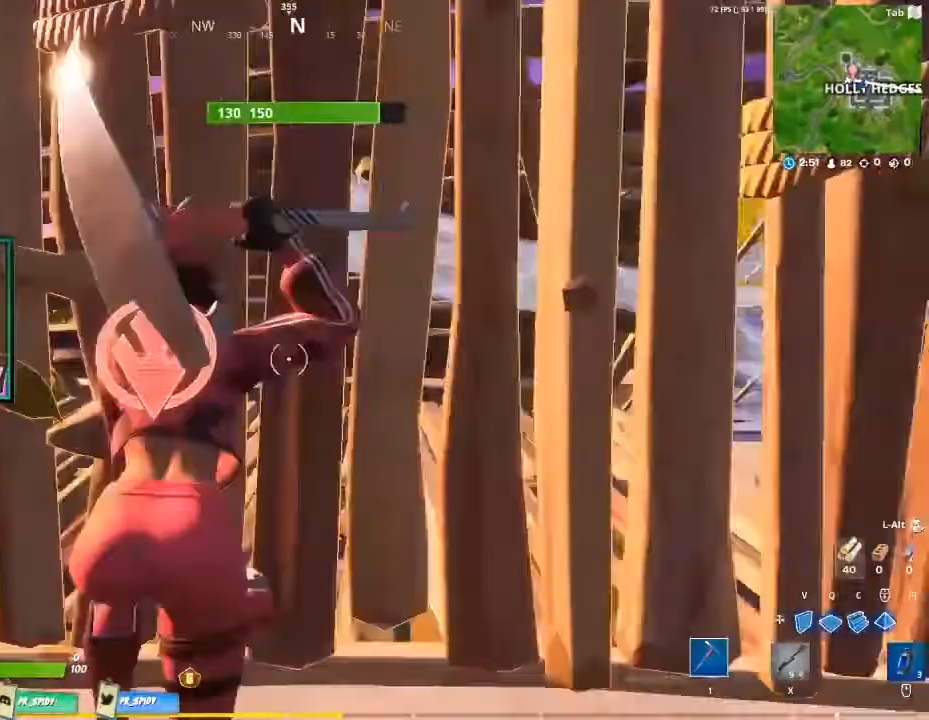
{"keys": [], "mouse": ["left"], "events": [[200, "ctrl", "up"], [400, "w", "up"]]}
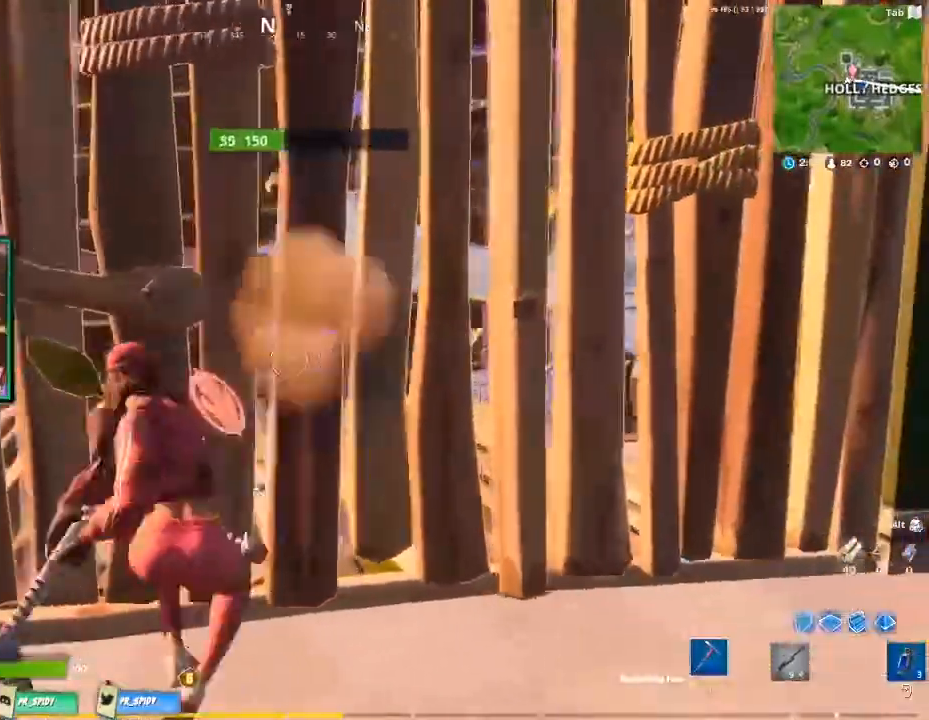
{"keys": [], "mouse": ["left"], "events": []}
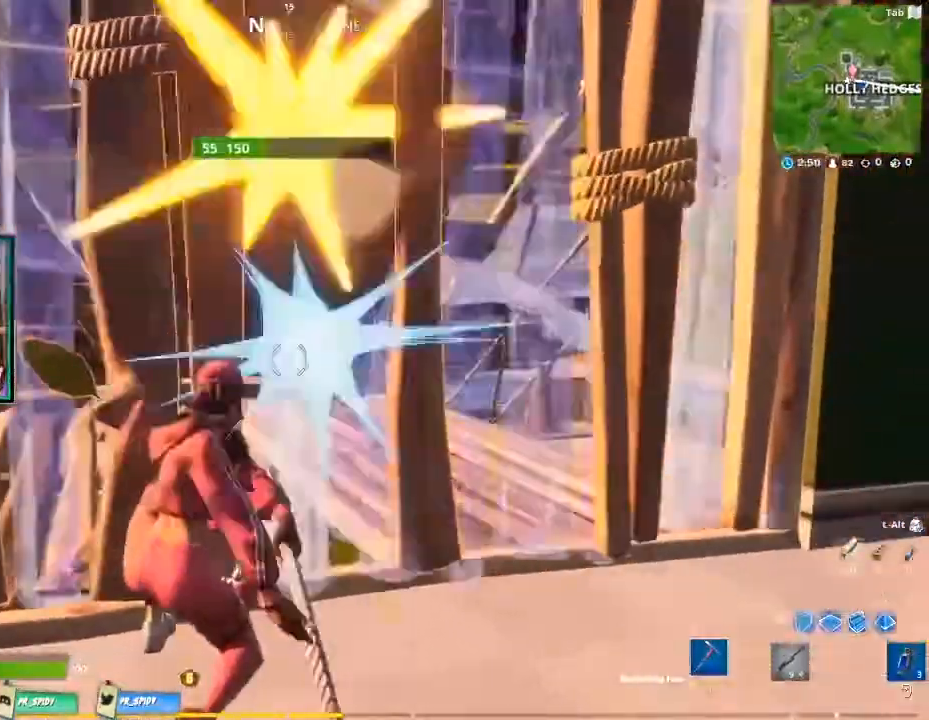
{"keys": ["a", "w"], "mouse": [], "events": [[133, "mouse_left", "up"], [233, "x", "down"], [267, "w", "down"], [367, "x", "up"], [467, "a", "down"]]}
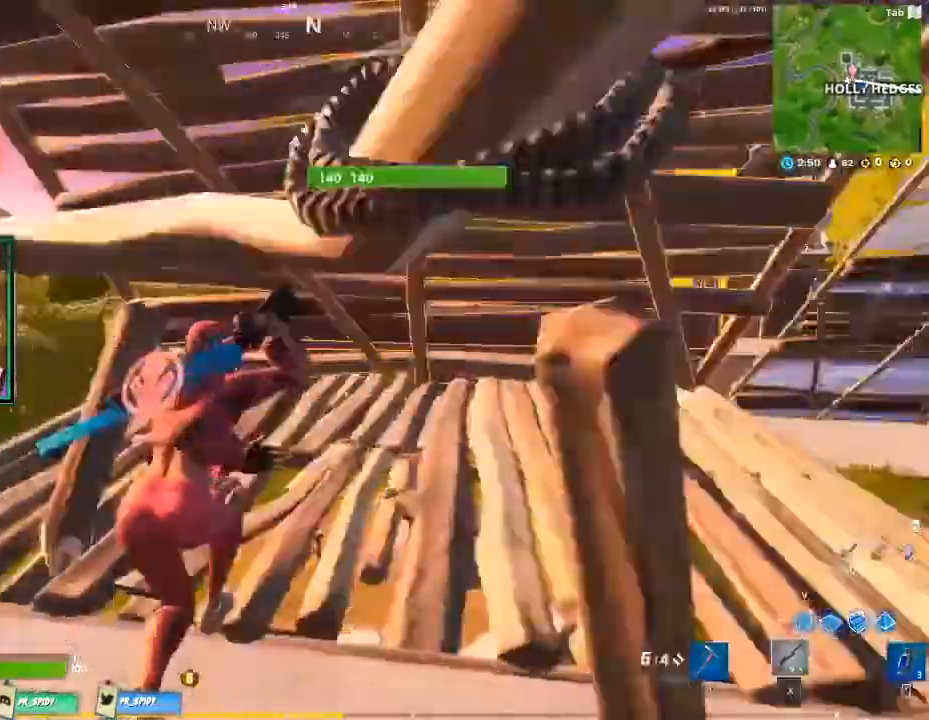
{"keys": ["a", "w"], "mouse": [], "events": [[100, "space", "down"], [200, "r", "down"], [300, "r", "up"], [300, "space", "up"]]}
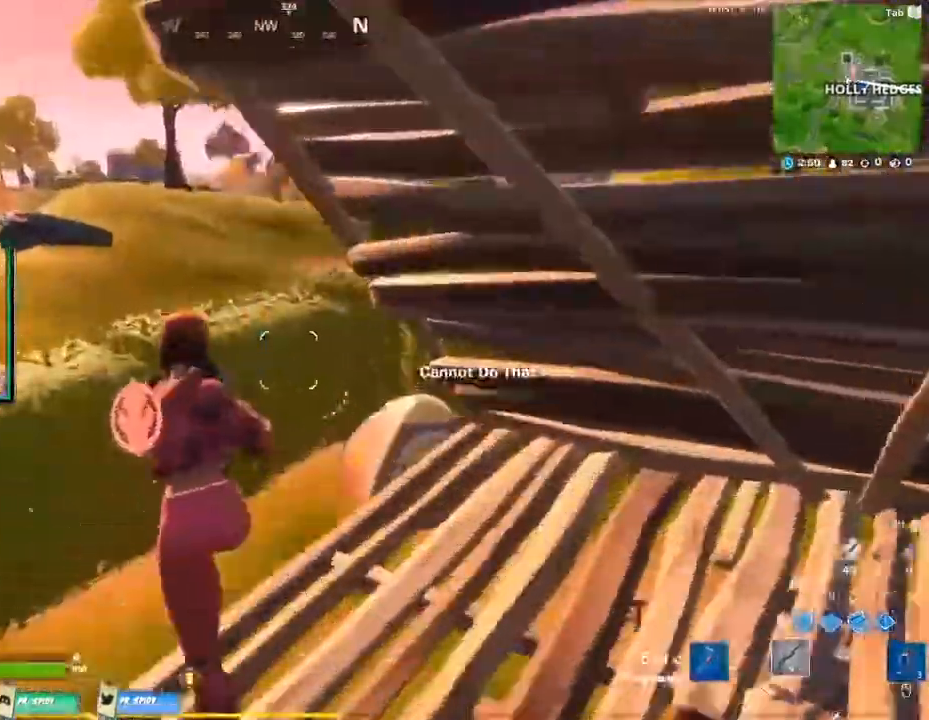
{"keys": ["space"], "mouse": [], "events": [[167, "a", "up"], [367, "space", "down"], [433, "w", "up"]]}
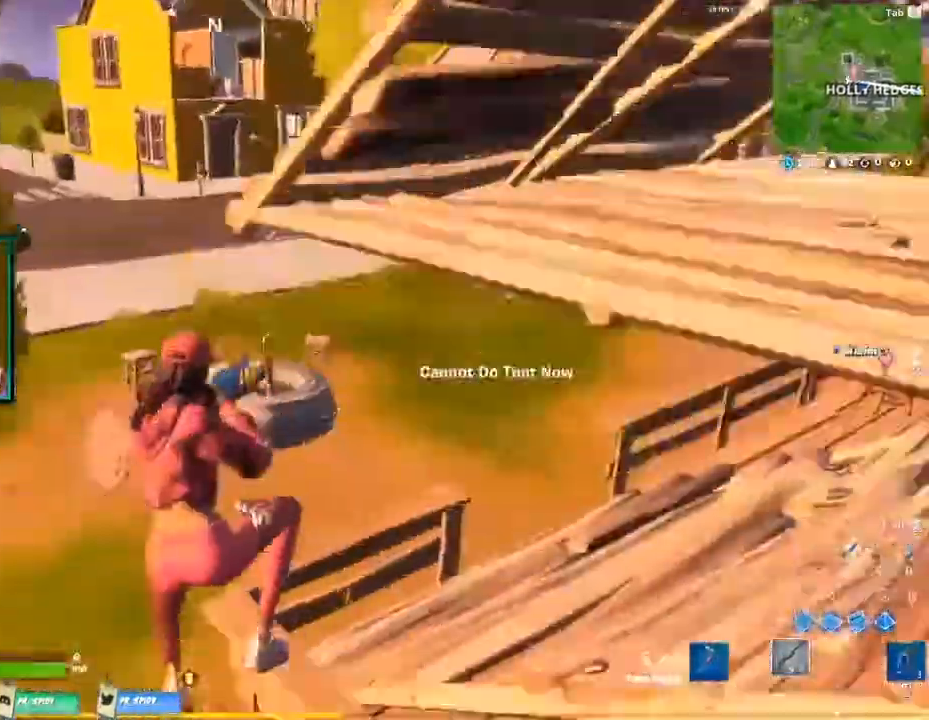
{"keys": ["a", "w"], "mouse": [], "events": [[33, "space", "up"], [167, "a", "down"], [467, "w", "down"]]}
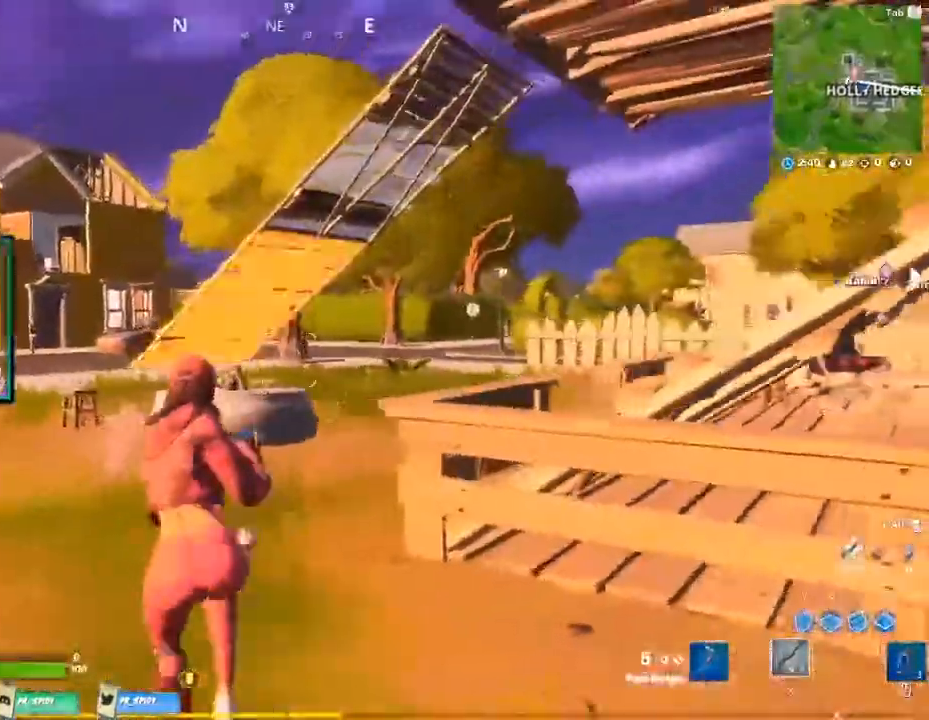
{"keys": ["a", "w"], "mouse": [], "events": []}
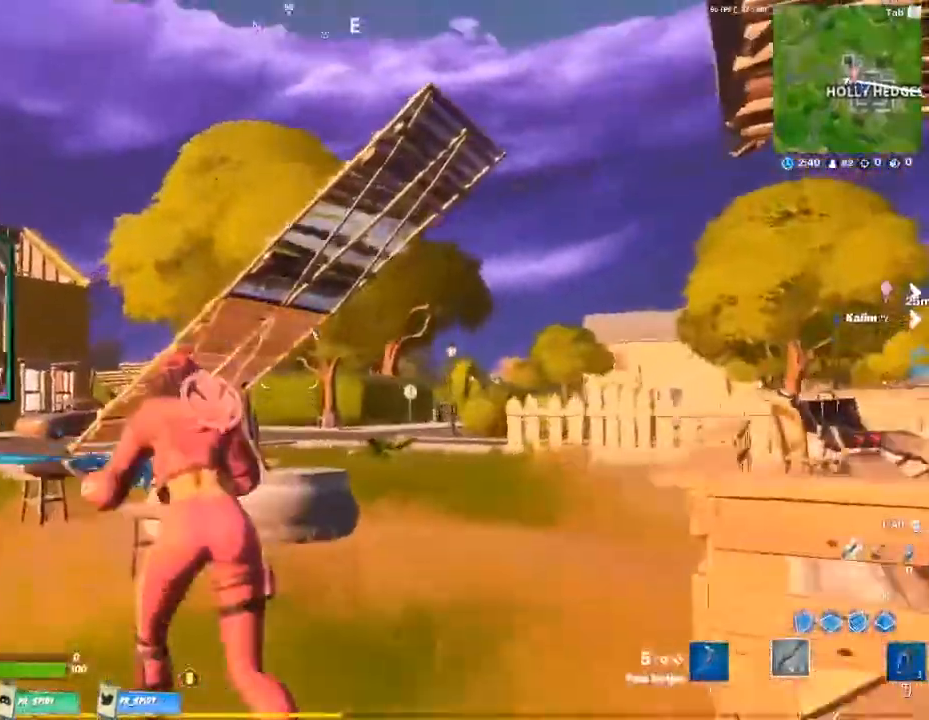
{"keys": ["a", "space", "w"], "mouse": [], "events": [[433, "space", "down"]]}
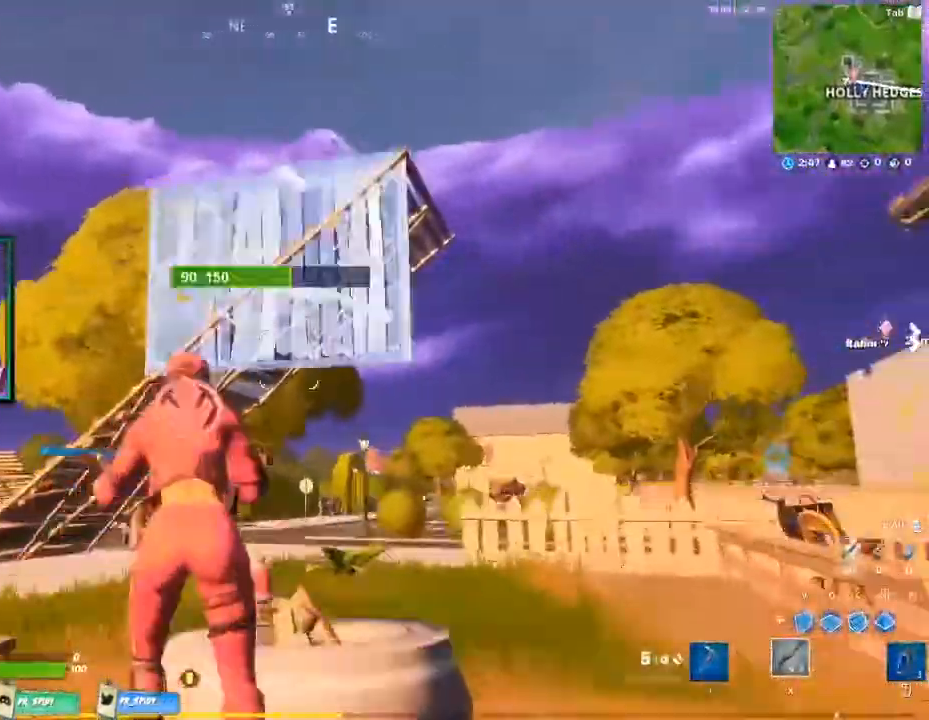
{"keys": ["a"], "mouse": [], "events": [[133, "space", "up"], [400, "w", "up"]]}
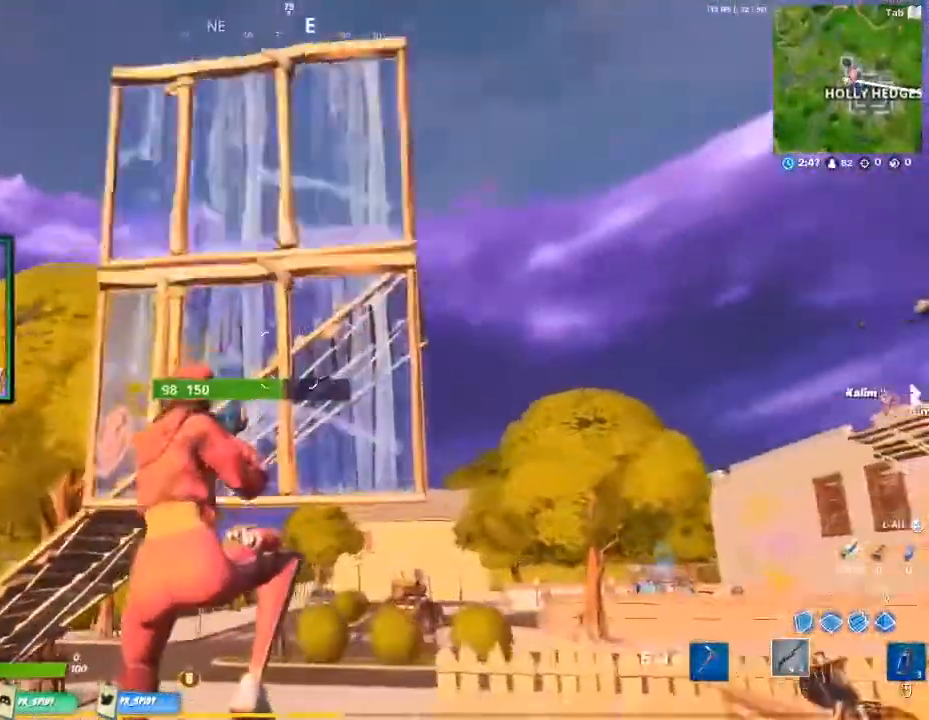
{"keys": ["w"], "mouse": [], "events": [[167, "w", "down"], [233, "a", "up"]]}